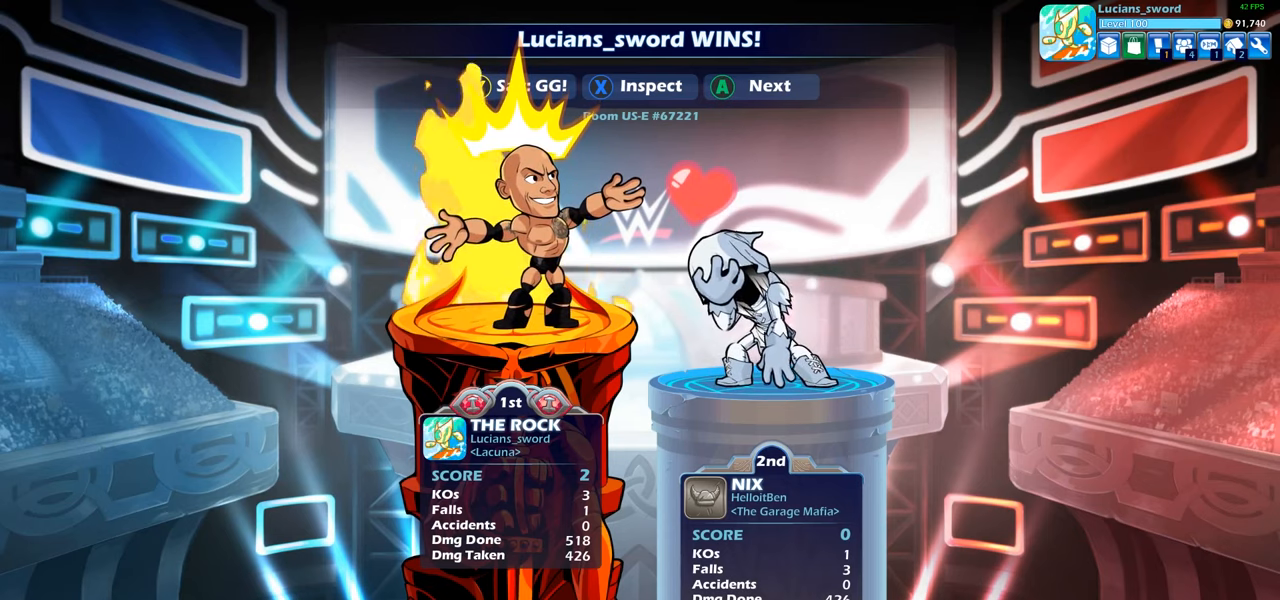
Gameplay with a controller (PlayStation layout); each line is a JSON object with the inputs held at the frame after it. "events" lists button and stick changes between this image and that frame as [ms after this image, input, new state], when the widget could be followed in between.
{"buttons": [], "left_stick": "center", "right_stick": "center", "events": [[84, "TRIANGLE", "down"], [184, "TRIANGLE", "up"], [267, "TRIANGLE", "down"], [350, "TRIANGLE", "up"]]}
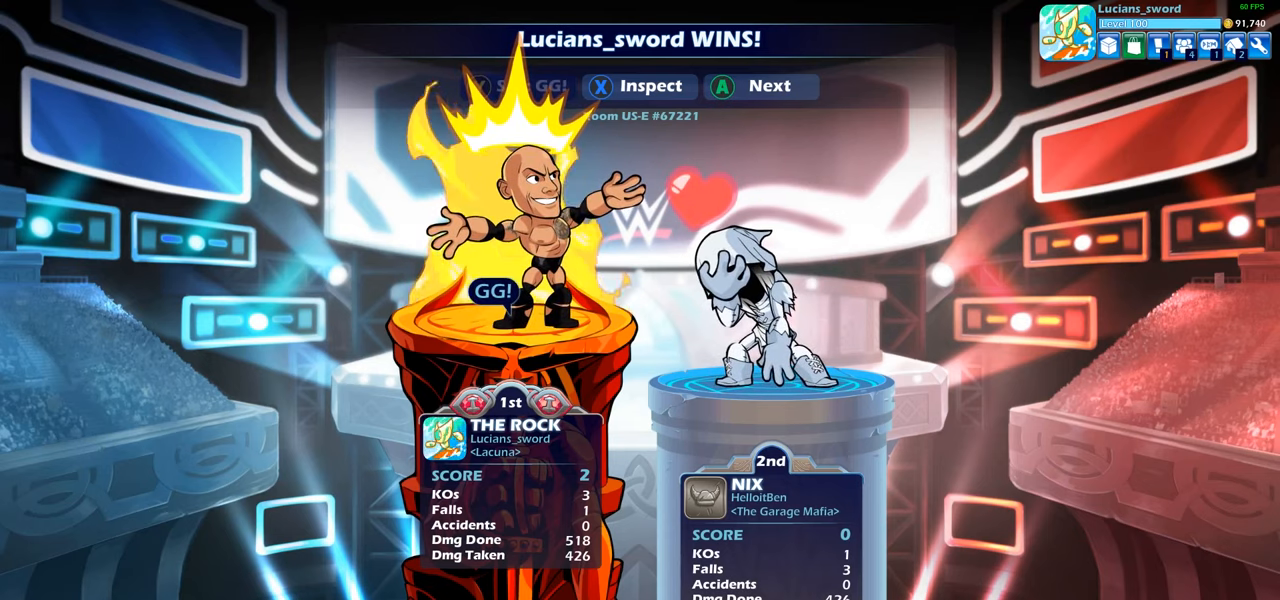
{"buttons": [], "left_stick": "center", "right_stick": "center", "events": [[284, "CROSS", "down"], [400, "CROSS", "up"]]}
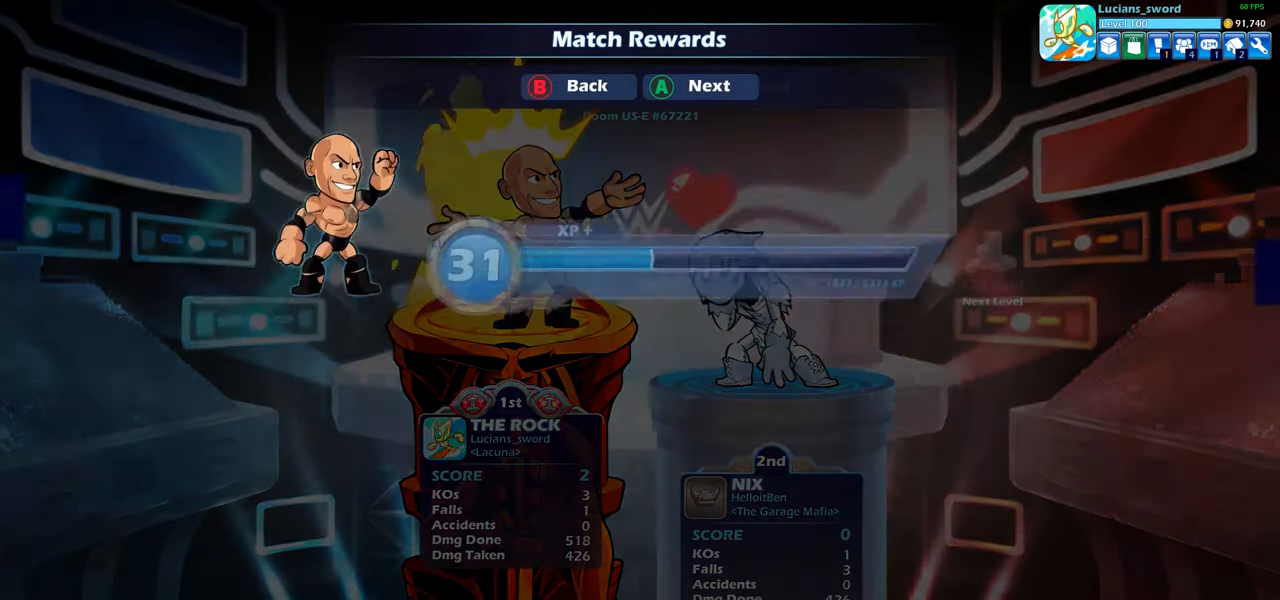
{"buttons": [], "left_stick": "center", "right_stick": "center", "events": [[250, "CROSS", "down"], [350, "CROSS", "up"]]}
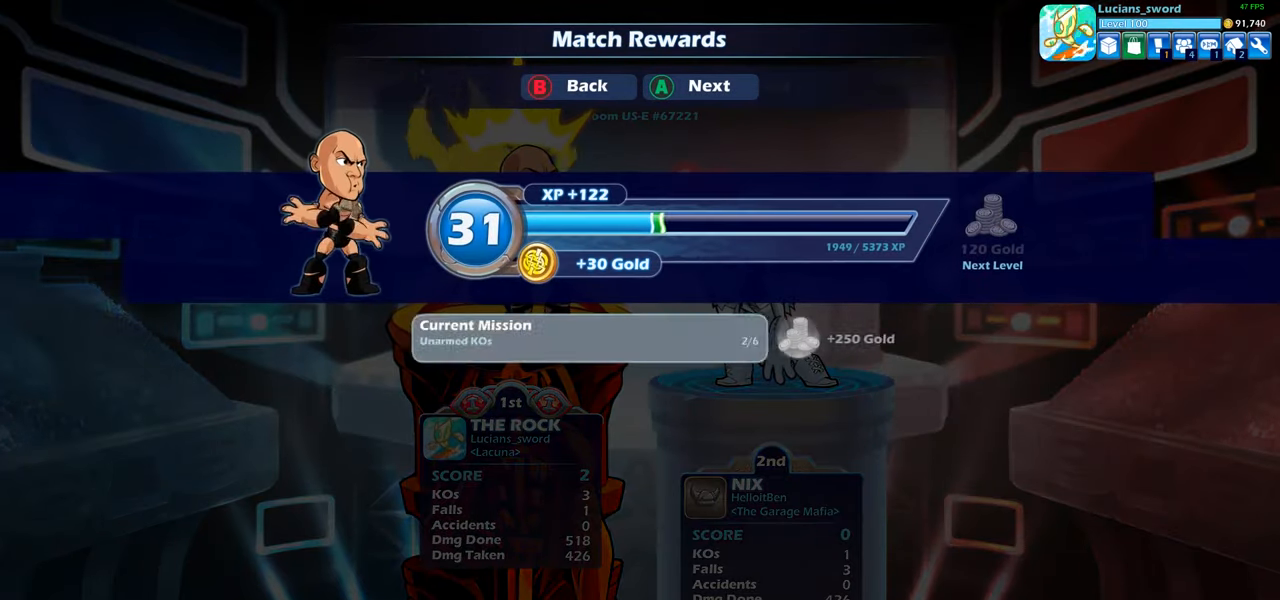
{"buttons": [], "left_stick": "center", "right_stick": "center", "events": [[217, "CROSS", "down"], [300, "CROSS", "up"]]}
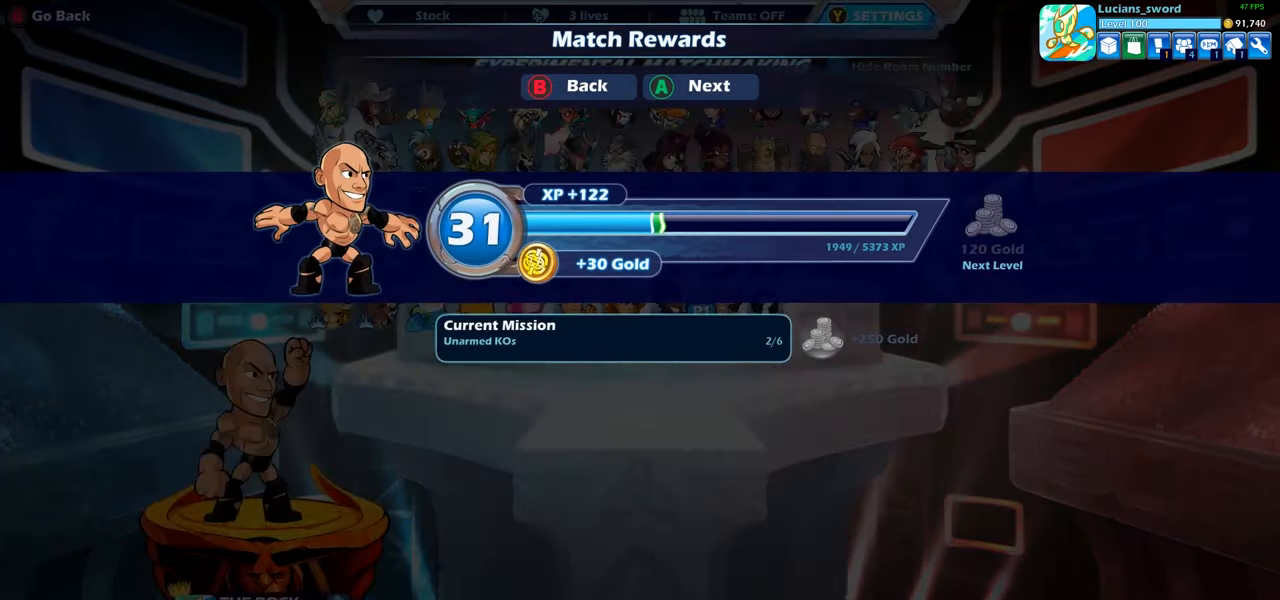
{"buttons": [], "left_stick": "center", "right_stick": "center", "events": []}
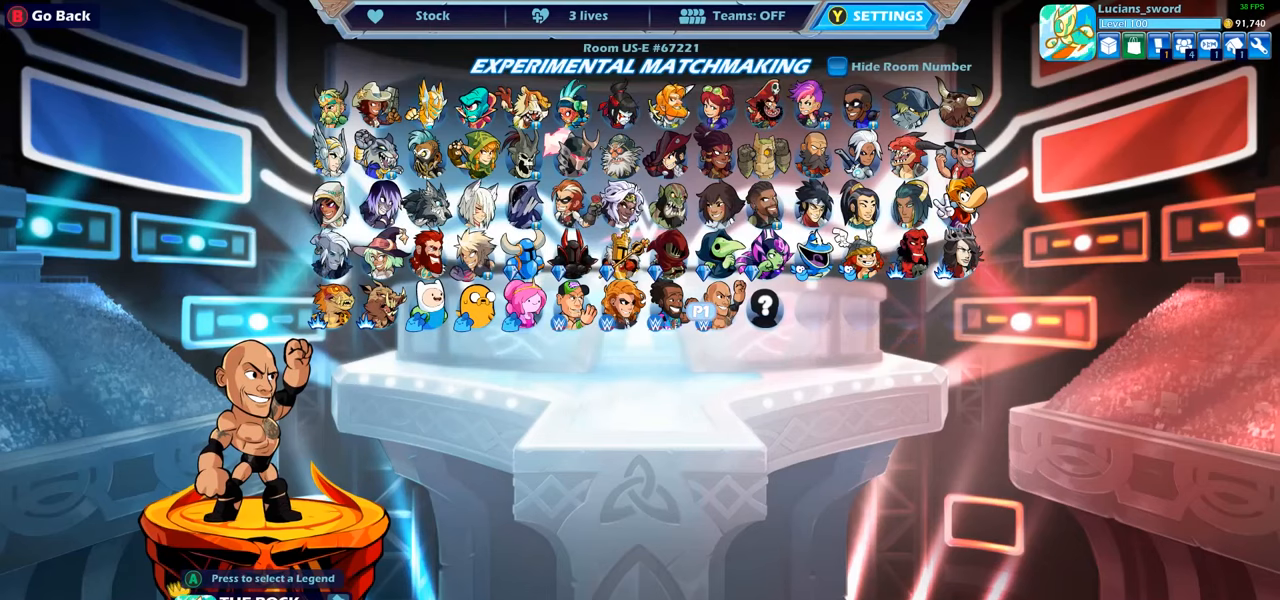
{"buttons": [], "left_stick": "center", "right_stick": "center", "events": []}
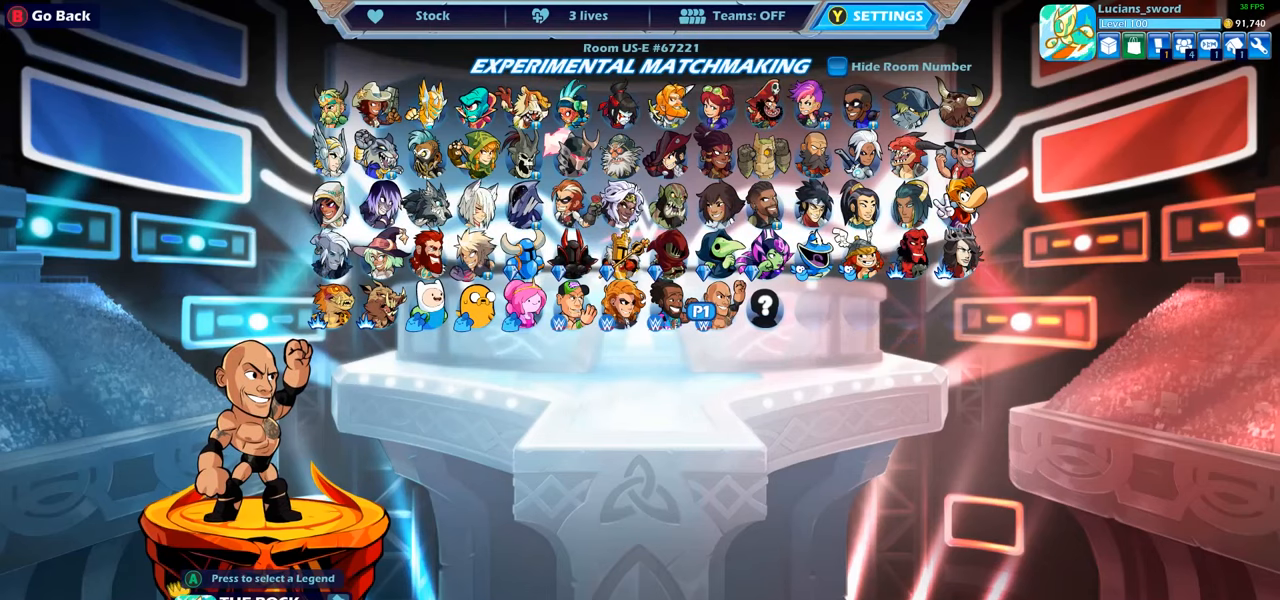
{"buttons": [], "left_stick": "center", "right_stick": "center", "events": []}
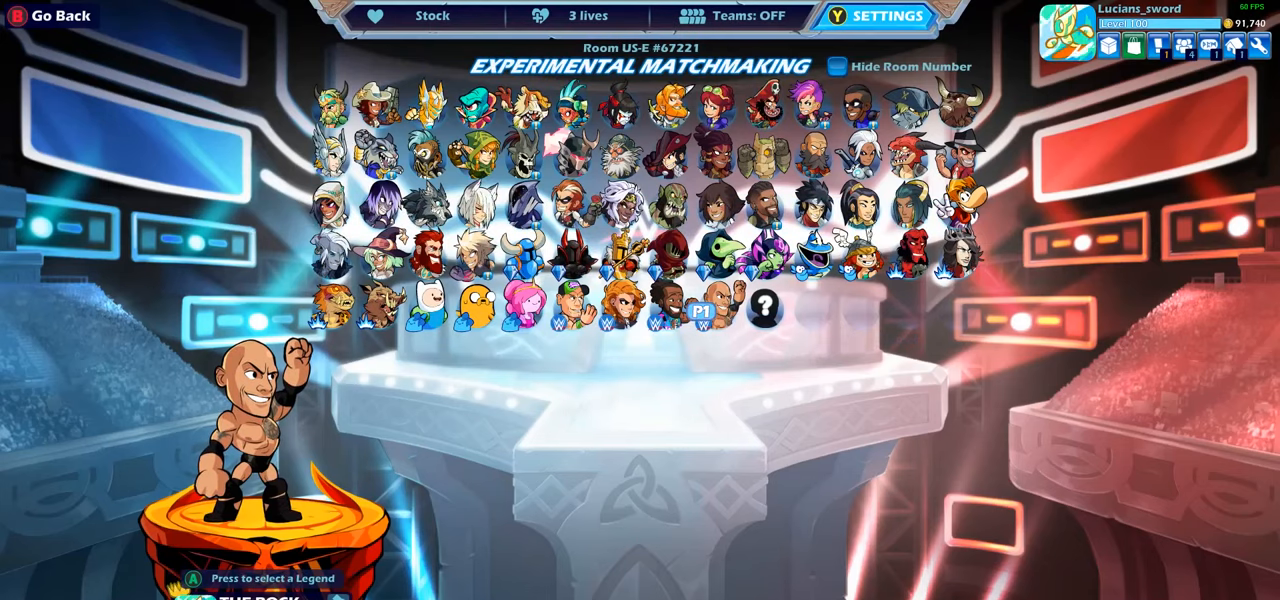
{"buttons": [], "left_stick": "center", "right_stick": "center", "events": []}
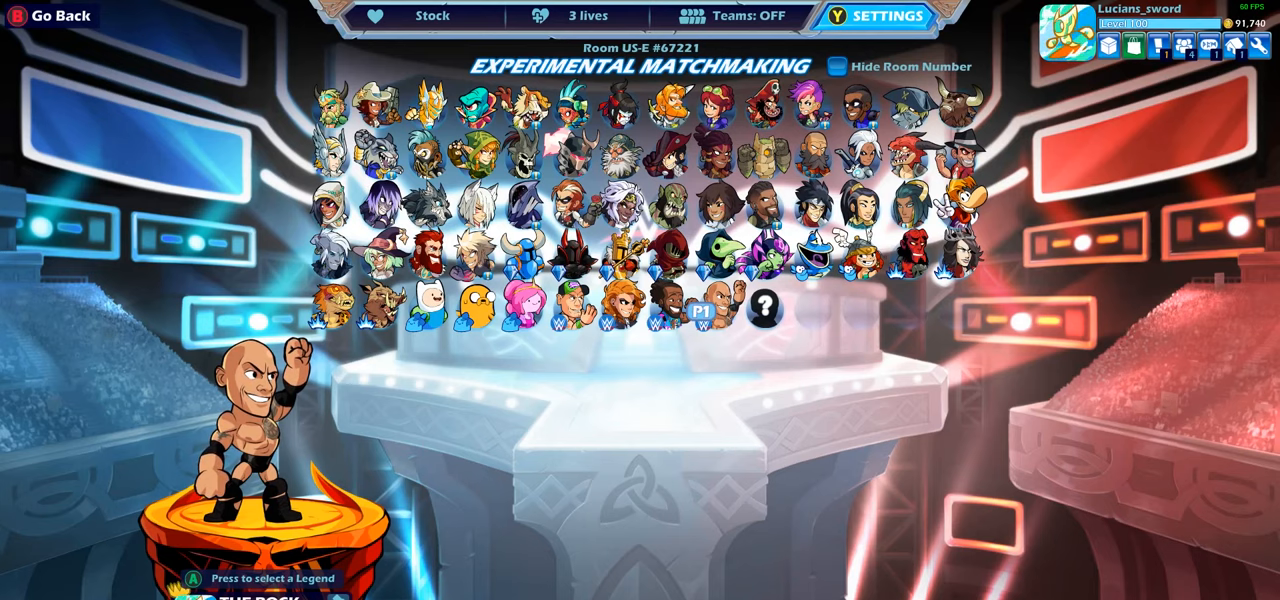
{"buttons": [], "left_stick": "center", "right_stick": "center", "events": [[283, "SELECT", "down"], [416, "SELECT", "up"]]}
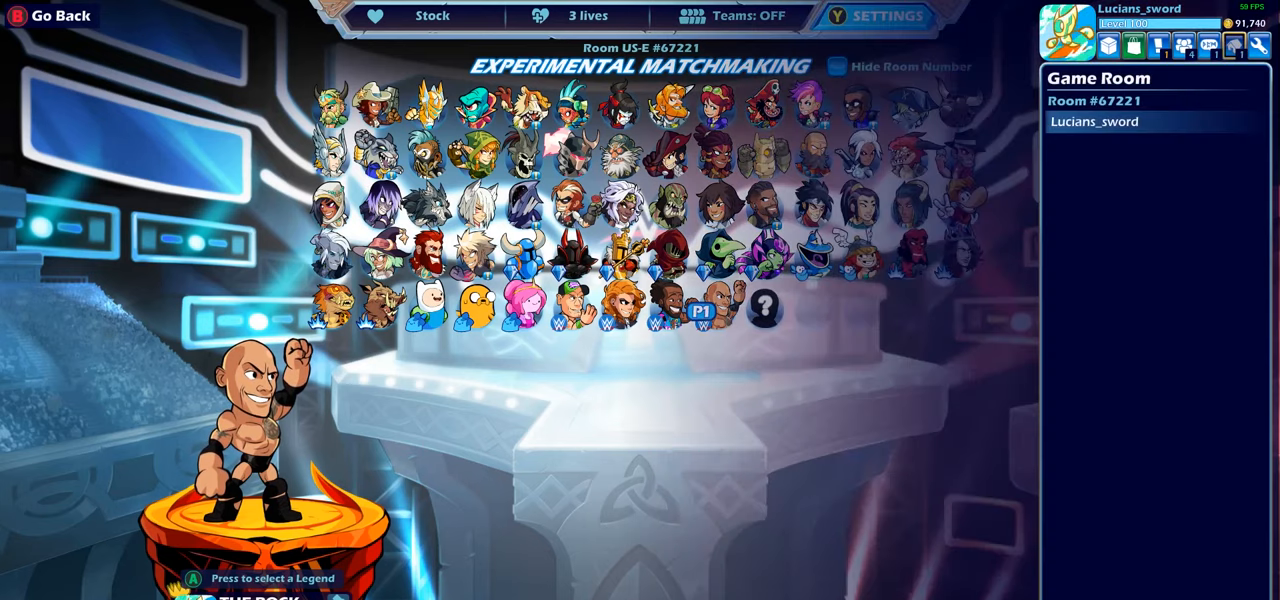
{"buttons": [], "left_stick": "center", "right_stick": "center", "events": [[66, "DPAD_LEFT", "down"], [183, "DPAD_LEFT", "up"], [250, "DPAD_LEFT", "down"], [350, "DPAD_LEFT", "up"], [416, "DPAD_LEFT", "down"], [500, "DPAD_LEFT", "up"]]}
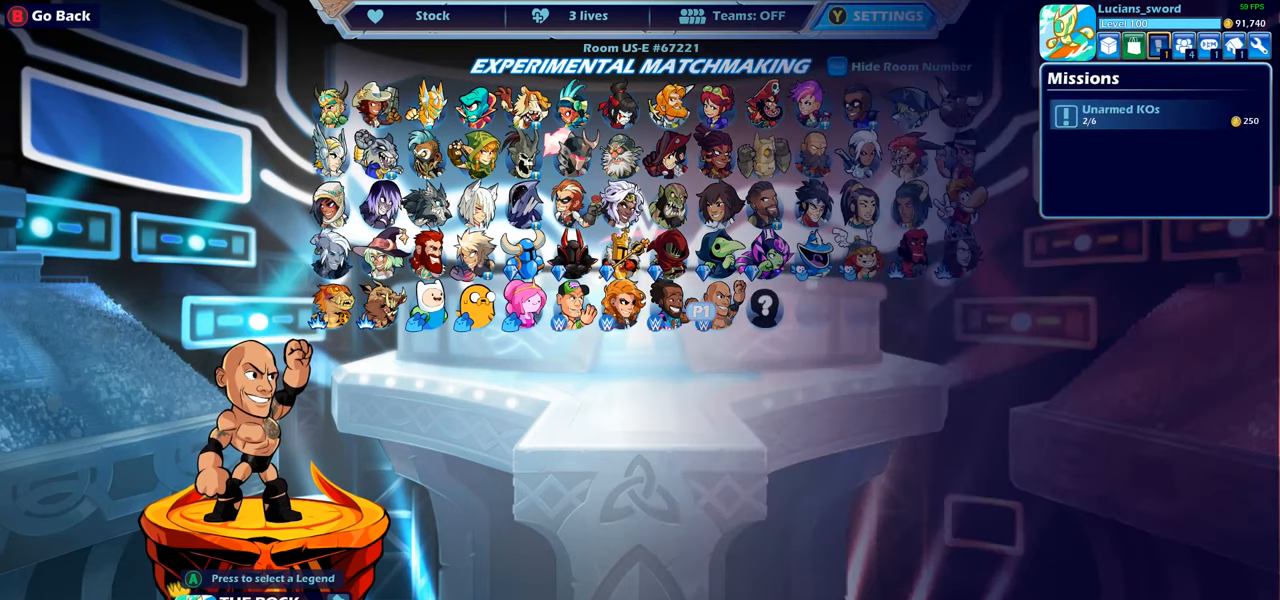
{"buttons": [], "left_stick": "center", "right_stick": "center", "events": []}
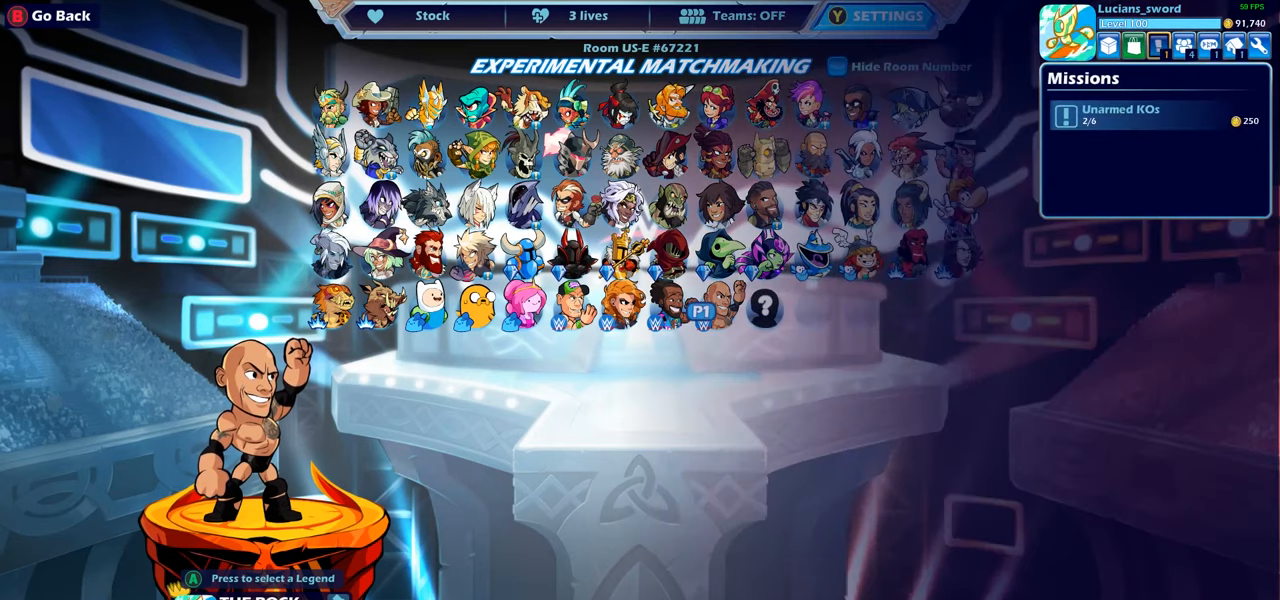
{"buttons": [], "left_stick": "center", "right_stick": "center", "events": []}
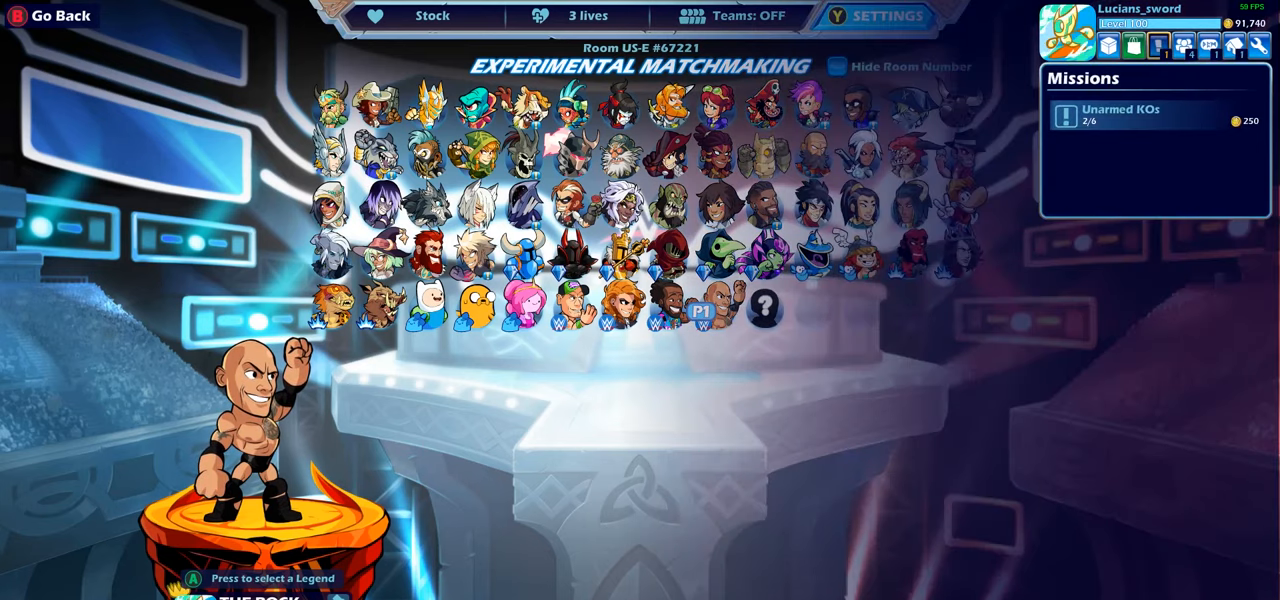
{"buttons": [], "left_stick": "center", "right_stick": "center", "events": []}
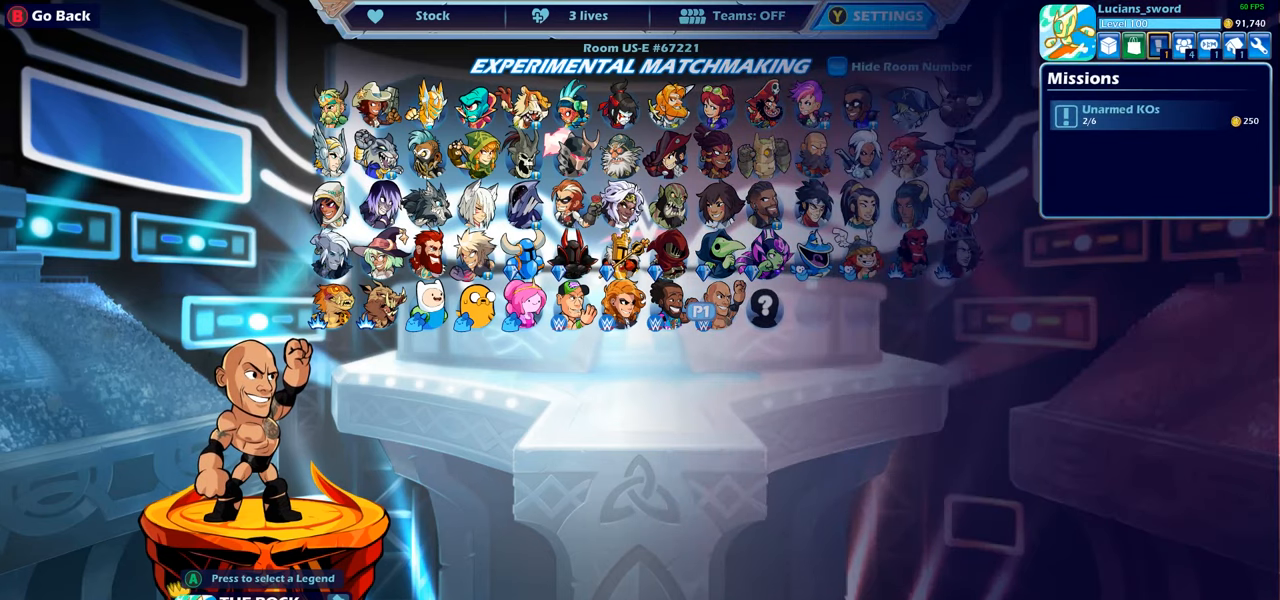
{"buttons": [], "left_stick": "center", "right_stick": "center", "events": [[316, "SELECT", "down"], [483, "SELECT", "up"]]}
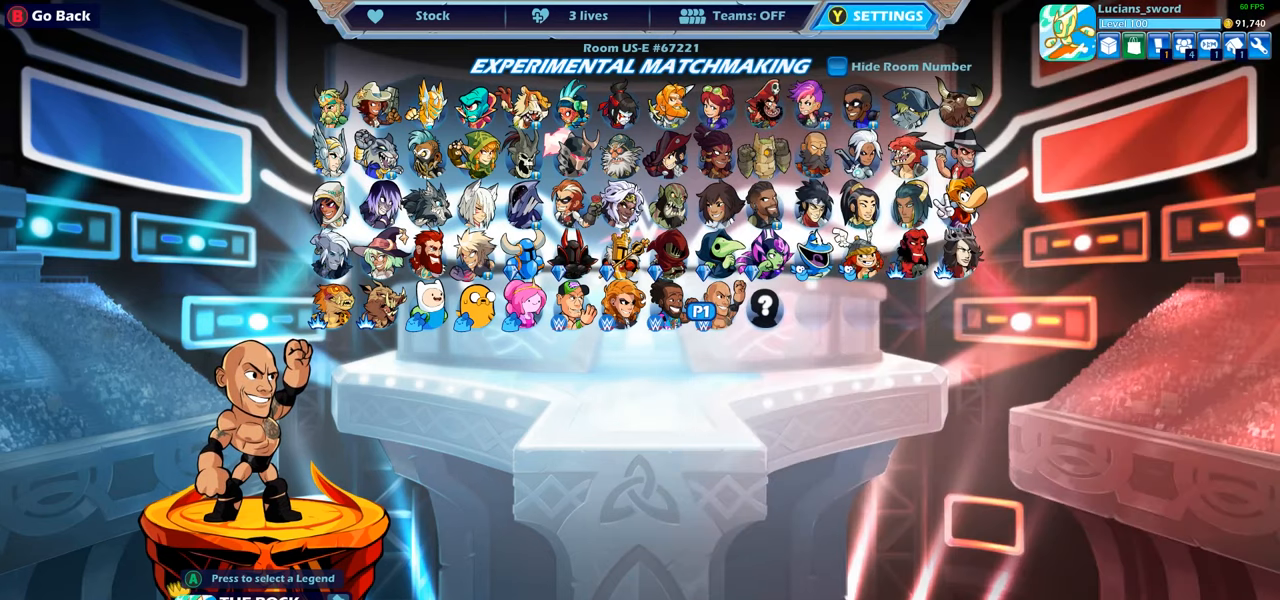
{"buttons": ["DPAD_RIGHT"], "left_stick": "center", "right_stick": "center", "events": [[216, "DPAD_LEFT", "down"], [300, "DPAD_LEFT", "up"], [433, "DPAD_RIGHT", "down"]]}
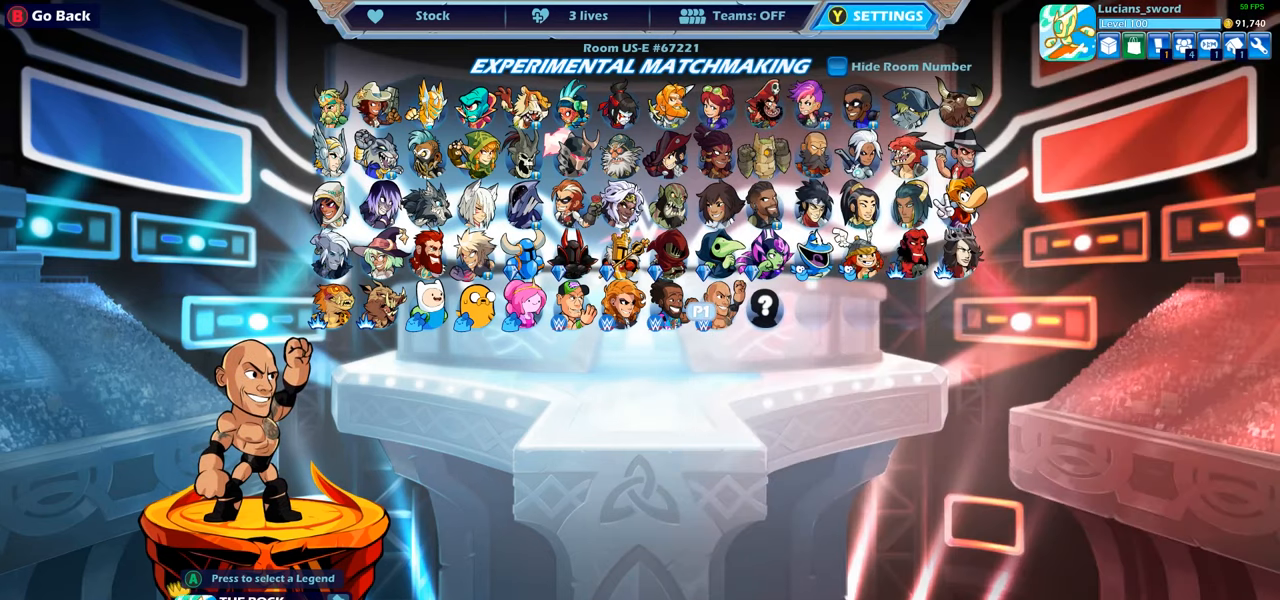
{"buttons": [], "left_stick": "center", "right_stick": "center", "events": [[50, "DPAD_RIGHT", "up"], [250, "CROSS", "down"], [350, "CROSS", "up"]]}
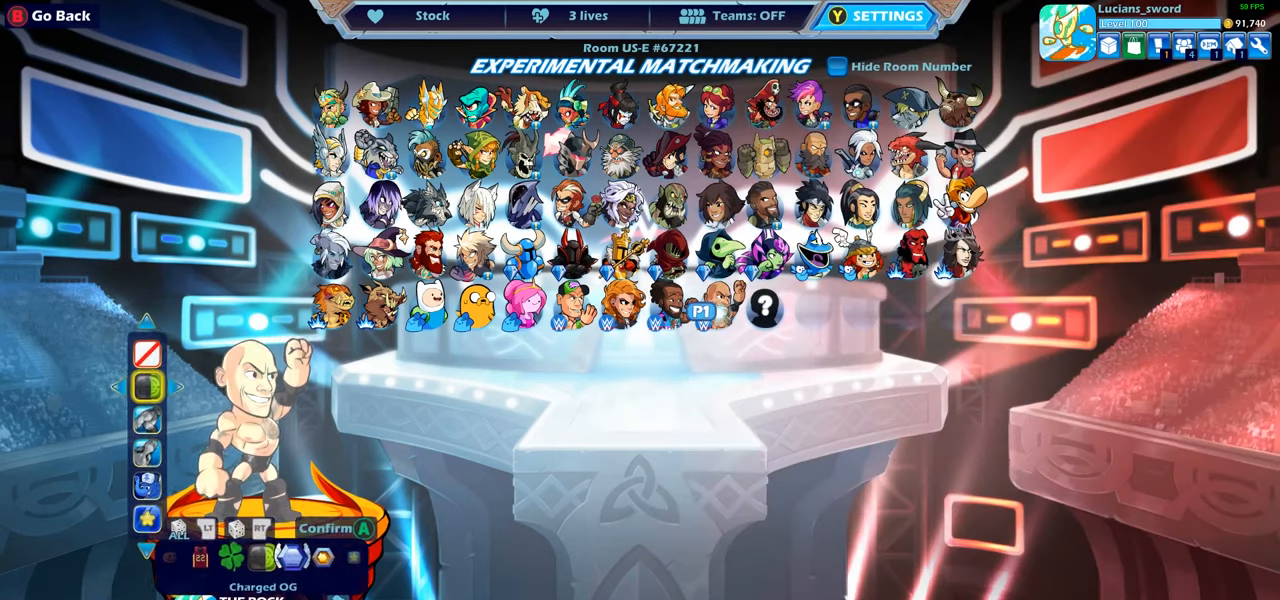
{"buttons": [], "left_stick": "center", "right_stick": "center", "events": [[66, "DPAD_RIGHT", "down"], [166, "DPAD_RIGHT", "up"]]}
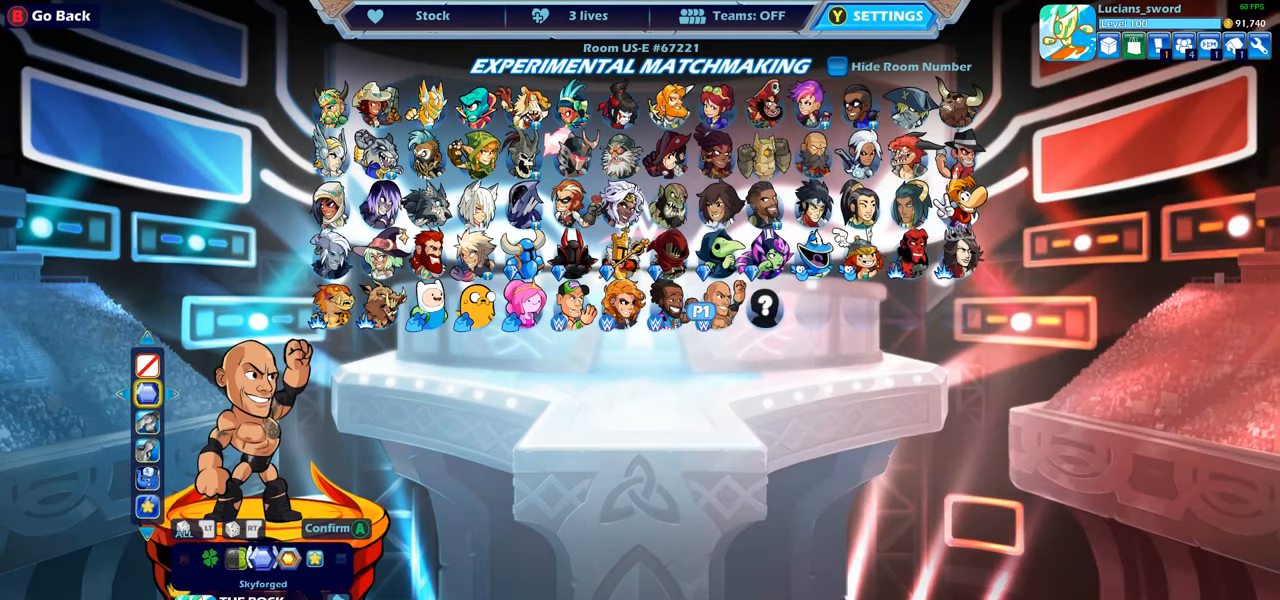
{"buttons": [], "left_stick": "center", "right_stick": "center", "events": [[117, "DPAD_LEFT", "down"], [217, "DPAD_LEFT", "up"], [317, "DPAD_LEFT", "down"], [417, "DPAD_LEFT", "up"]]}
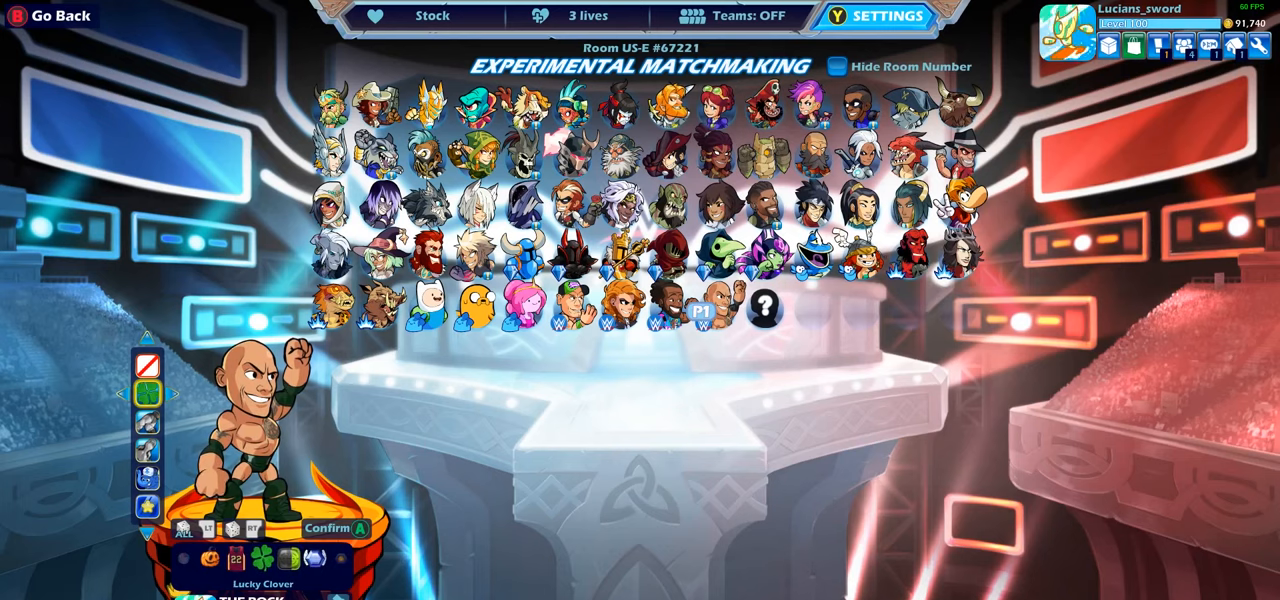
{"buttons": ["DPAD_LEFT"], "left_stick": "center", "right_stick": "center", "events": [[67, "DPAD_LEFT", "down"], [167, "DPAD_LEFT", "up"], [250, "DPAD_LEFT", "down"], [350, "DPAD_LEFT", "up"], [417, "DPAD_LEFT", "down"]]}